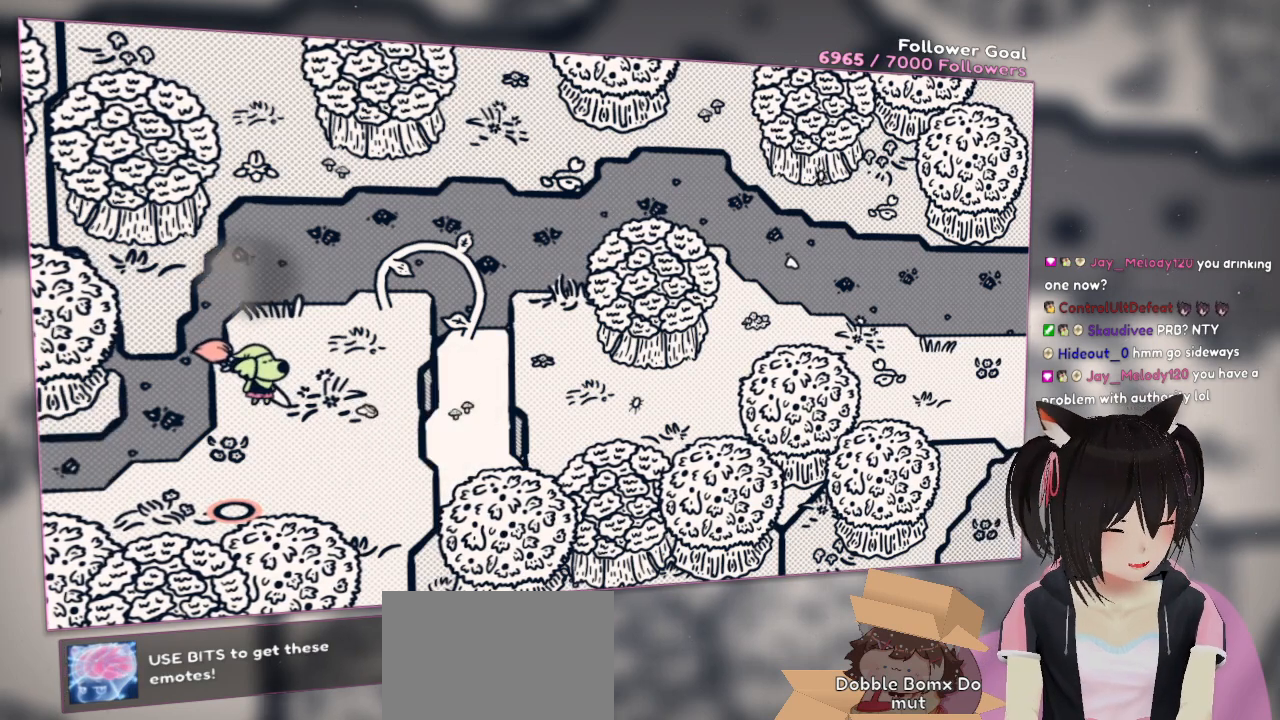
Gameplay with a controller (Nintendo layout); each line is a JSON object with the inputs held at the frame after it. "events" lists button and stick changes between this image and that frame as [ms after this image, input, new state], when the widget could be followed in between. Not read: R1.
{"buttons": [], "left_stick": "center", "right_stick": "center", "events": [[133, "X", "down"], [250, "X", "up"]]}
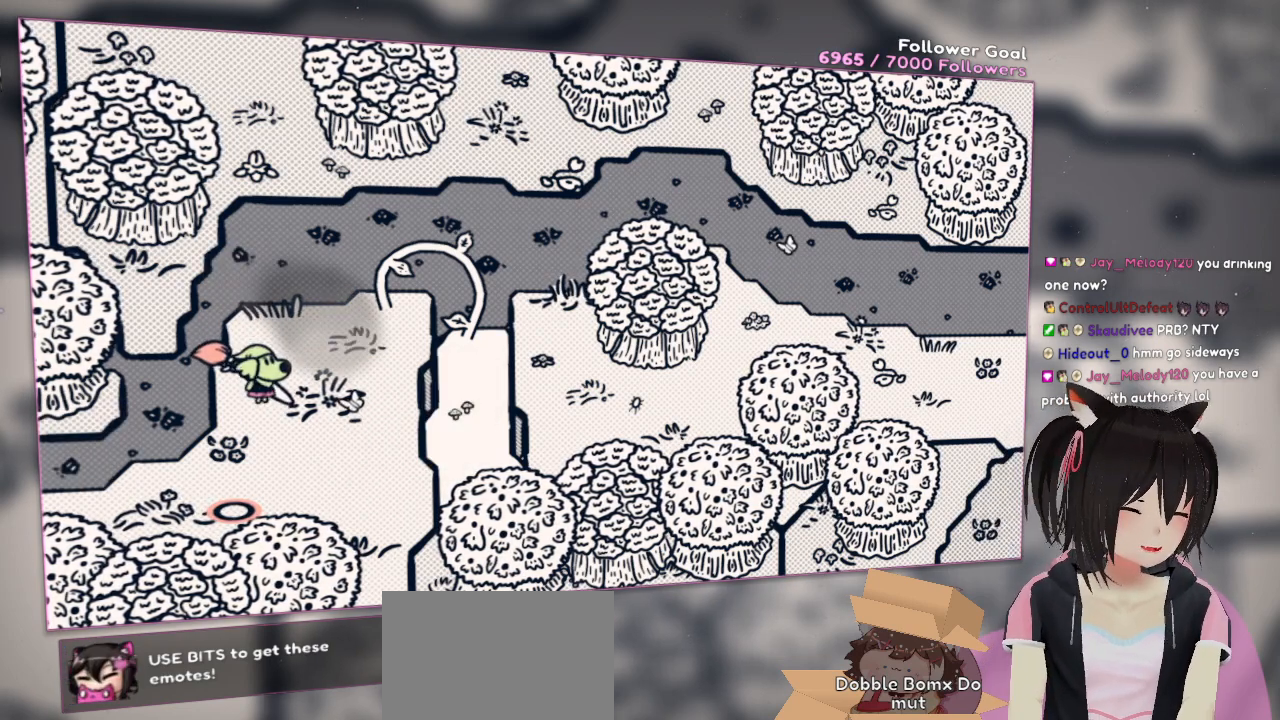
{"buttons": [], "left_stick": "up", "right_stick": "center", "events": [[17, "left_stick", "up"], [250, "X", "down"], [450, "X", "up"]]}
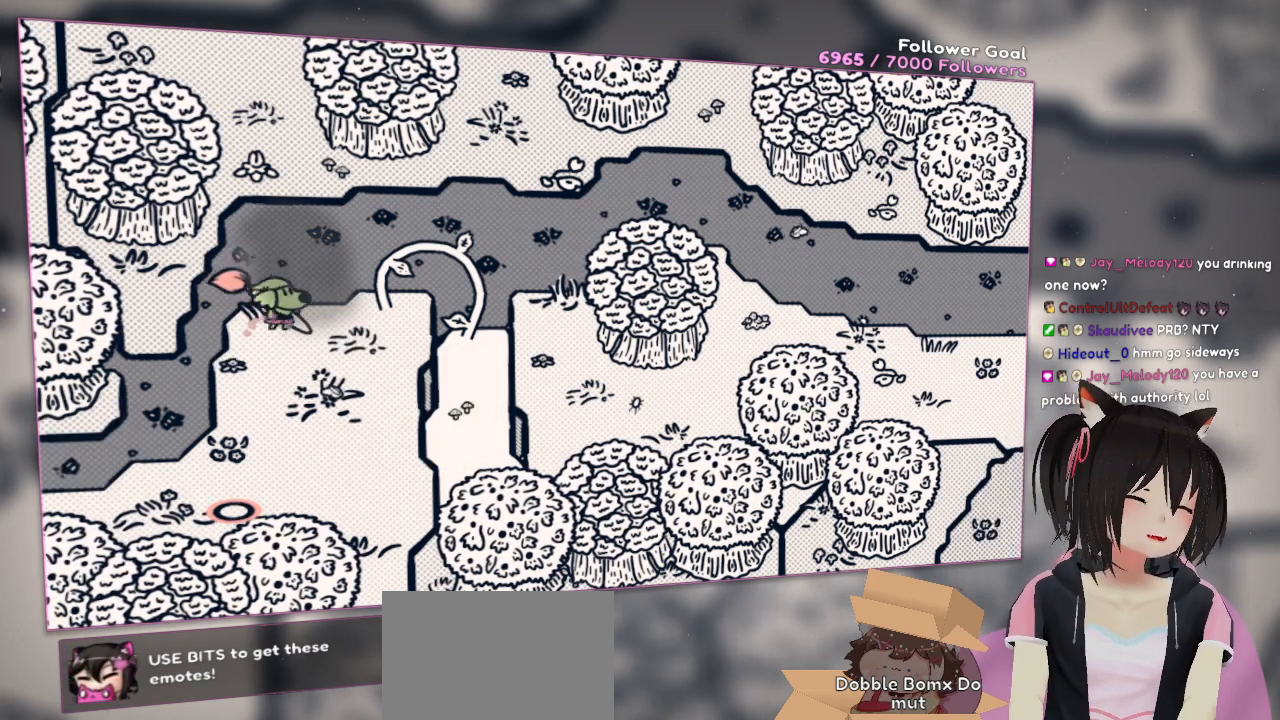
{"buttons": [], "left_stick": "up-right", "right_stick": "center", "events": [[150, "X", "down"], [267, "left_stick", "up-right"], [367, "X", "up"]]}
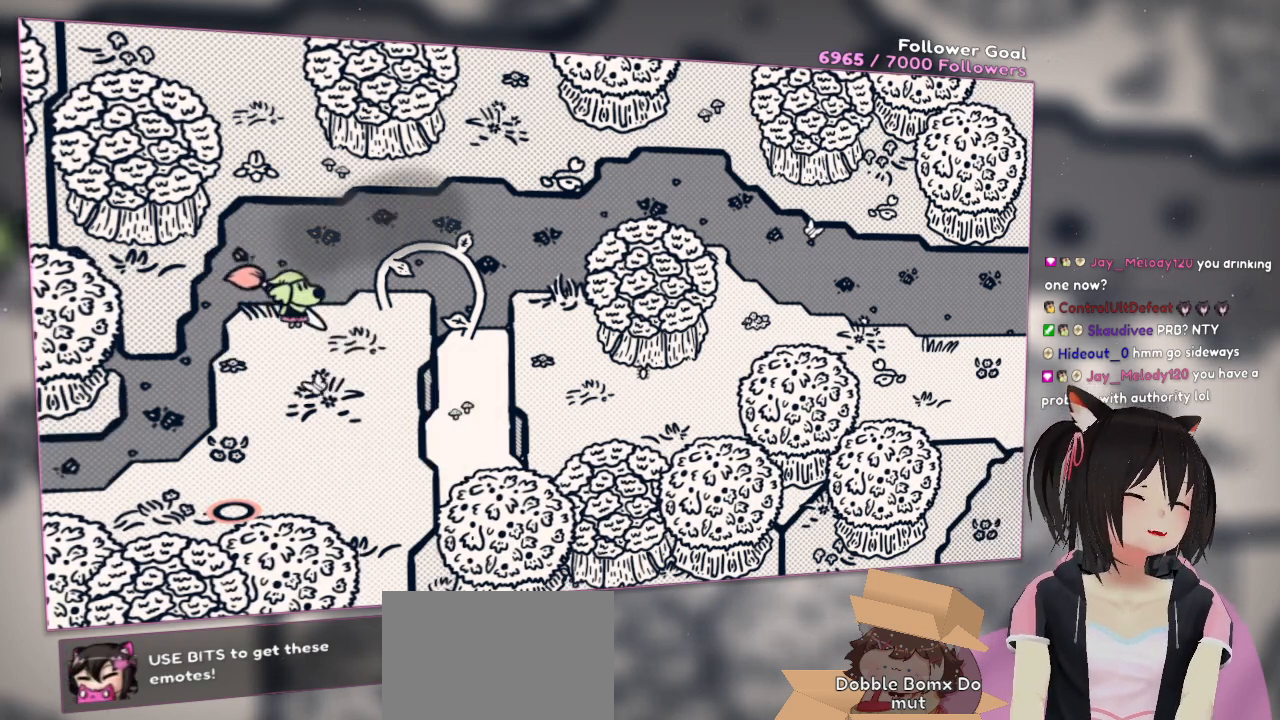
{"buttons": [], "left_stick": "center", "right_stick": "center", "events": [[200, "left_stick", "right"], [333, "left_stick", "up-right"], [433, "left_stick", "center"]]}
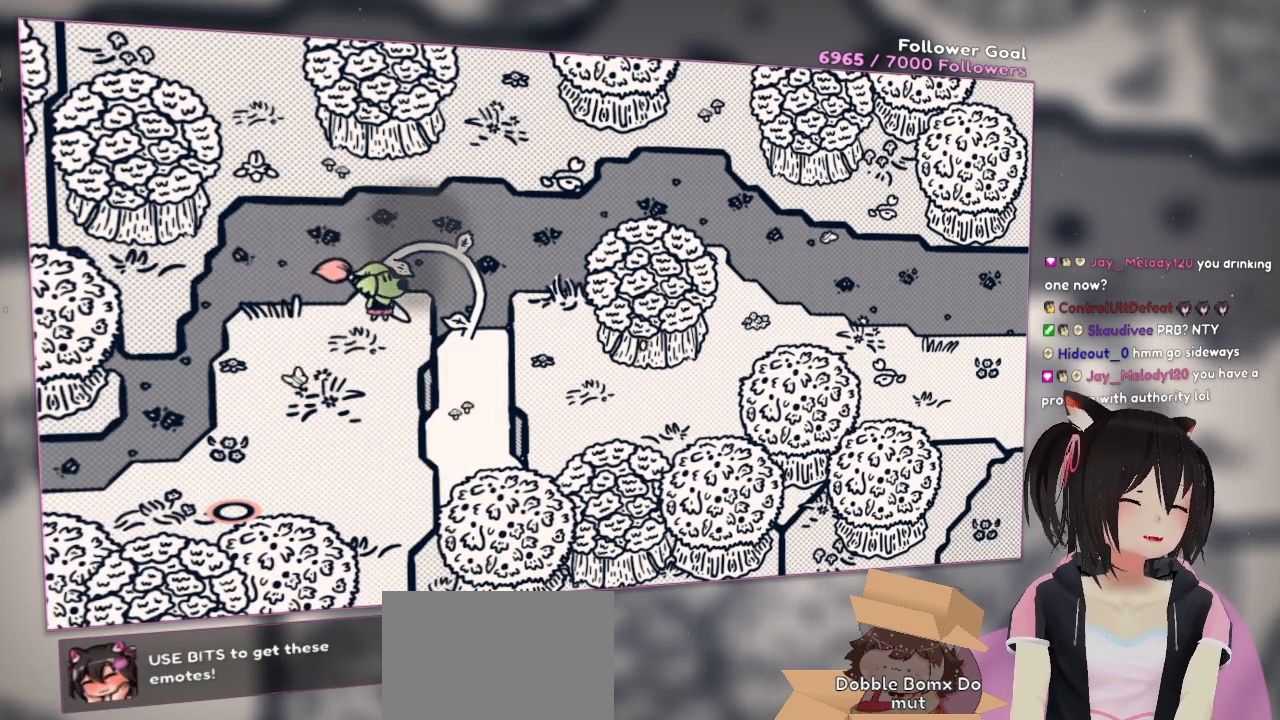
{"buttons": [], "left_stick": "center", "right_stick": "up-right", "events": [[50, "left_stick", "down"], [183, "left_stick", "down-left"], [217, "right_stick", "up-right"], [450, "left_stick", "center"]]}
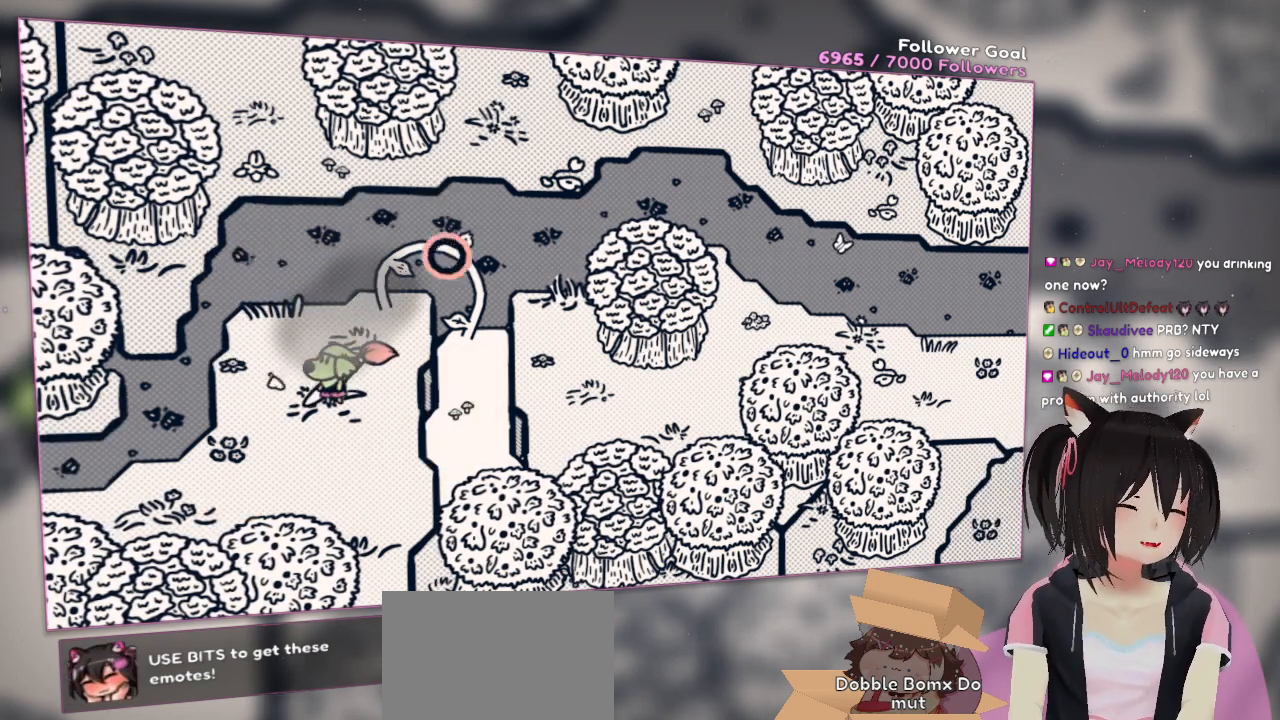
{"buttons": ["R2"], "left_stick": "center", "right_stick": "left", "events": [[117, "right_stick", "center"], [217, "right_stick", "down-left"], [417, "R2", "down"], [417, "right_stick", "left"]]}
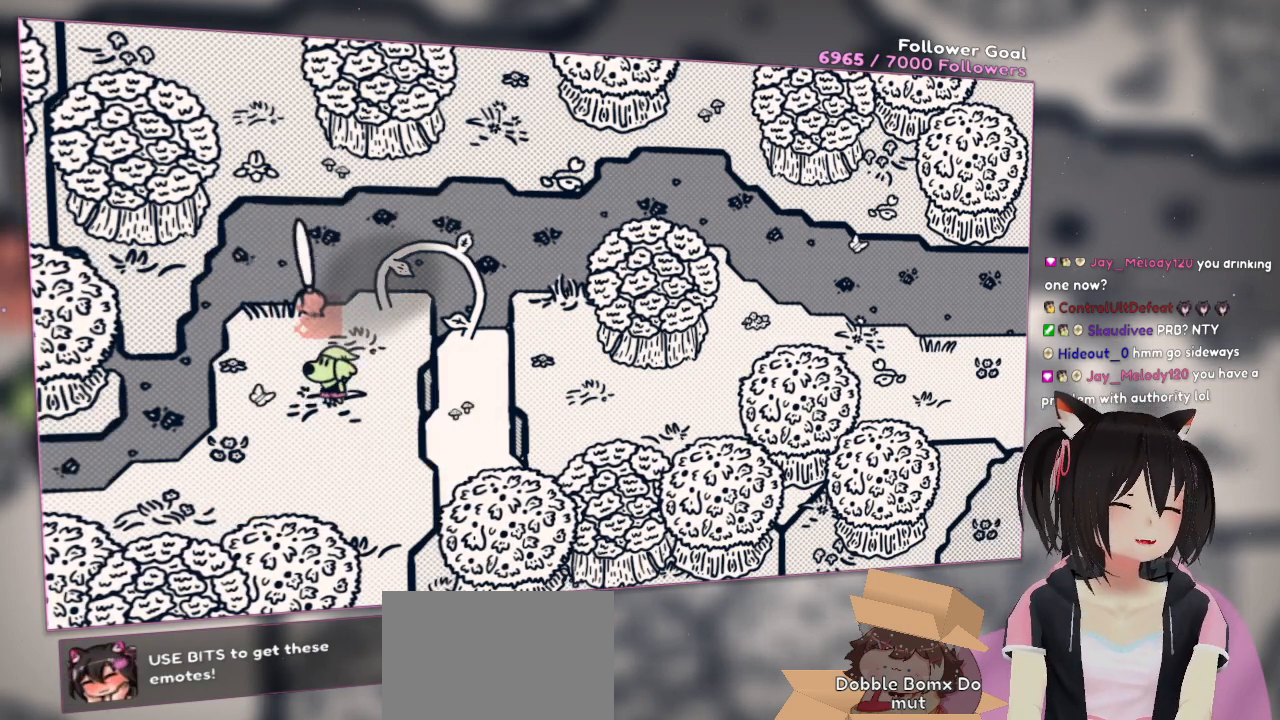
{"buttons": ["R2"], "left_stick": "center", "right_stick": "right", "events": [[117, "right_stick", "right"]]}
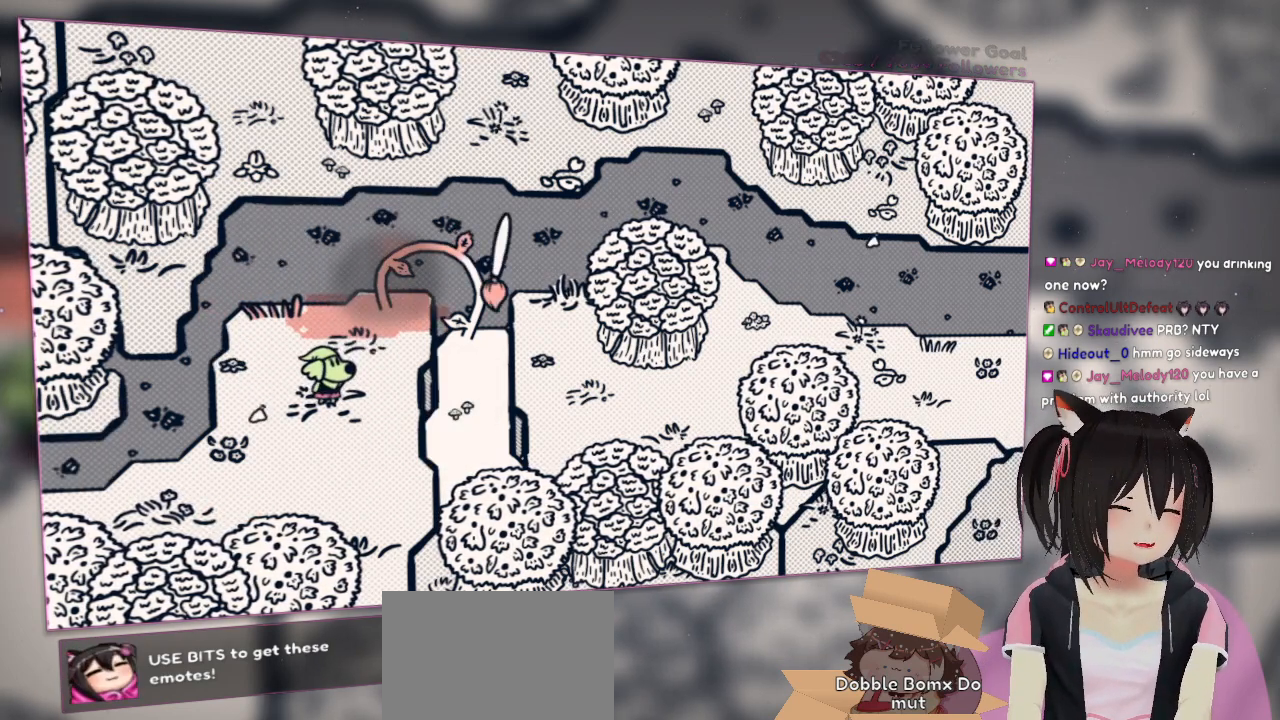
{"buttons": [], "left_stick": "up-right", "right_stick": "center", "events": [[17, "R2", "up"], [83, "right_stick", "center"], [133, "left_stick", "up"], [350, "left_stick", "up-right"]]}
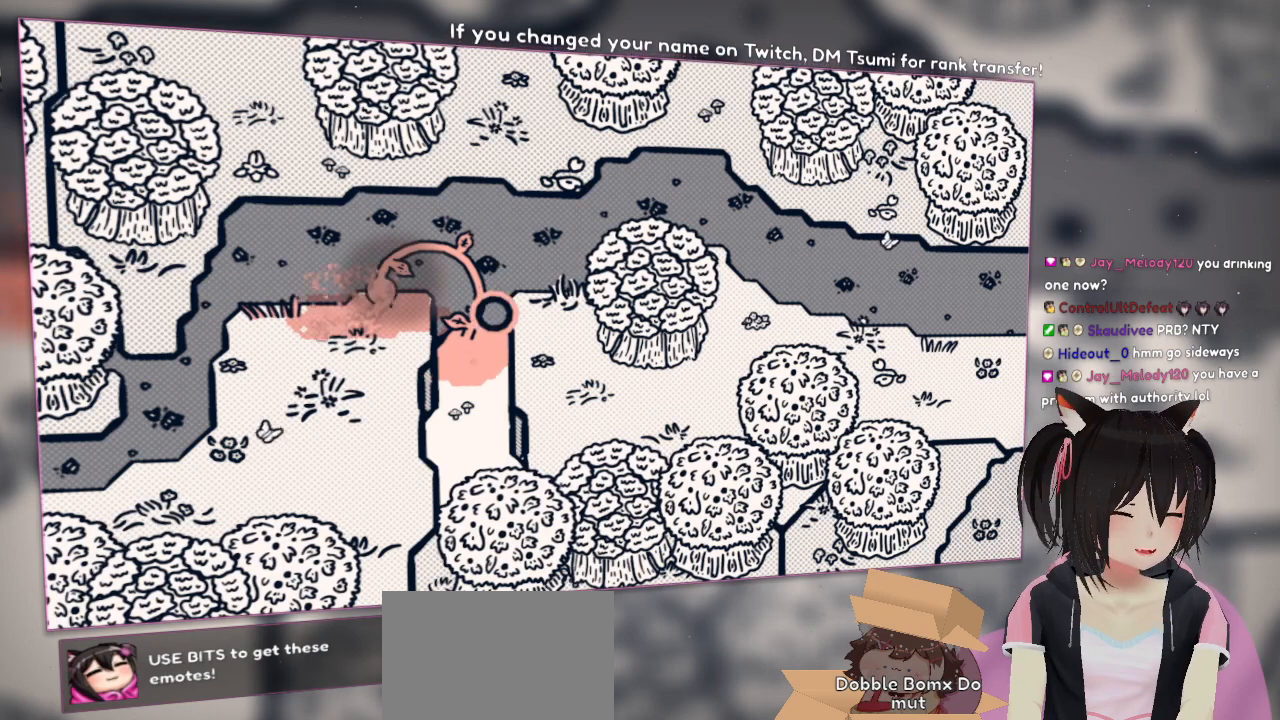
{"buttons": [], "left_stick": "down-right", "right_stick": "center", "events": [[17, "A", "down"], [433, "A", "up"], [467, "left_stick", "down-right"]]}
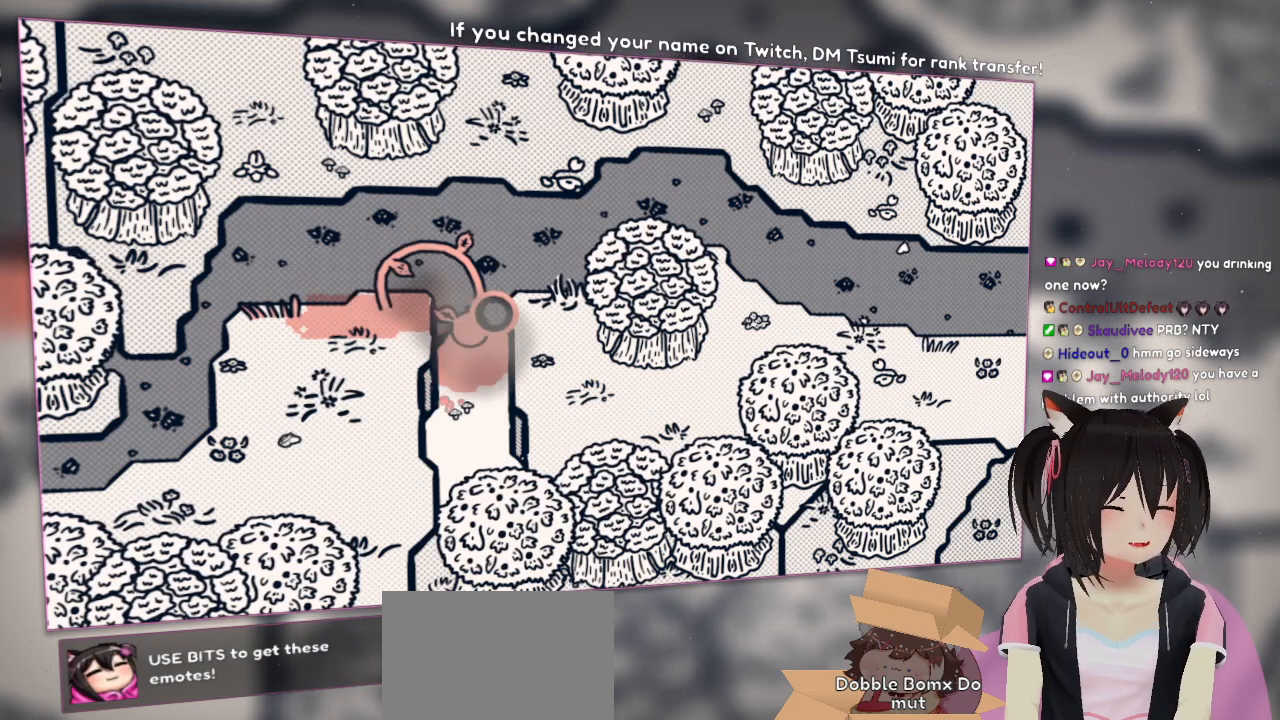
{"buttons": [], "left_stick": "down", "right_stick": "center", "events": [[67, "left_stick", "down"]]}
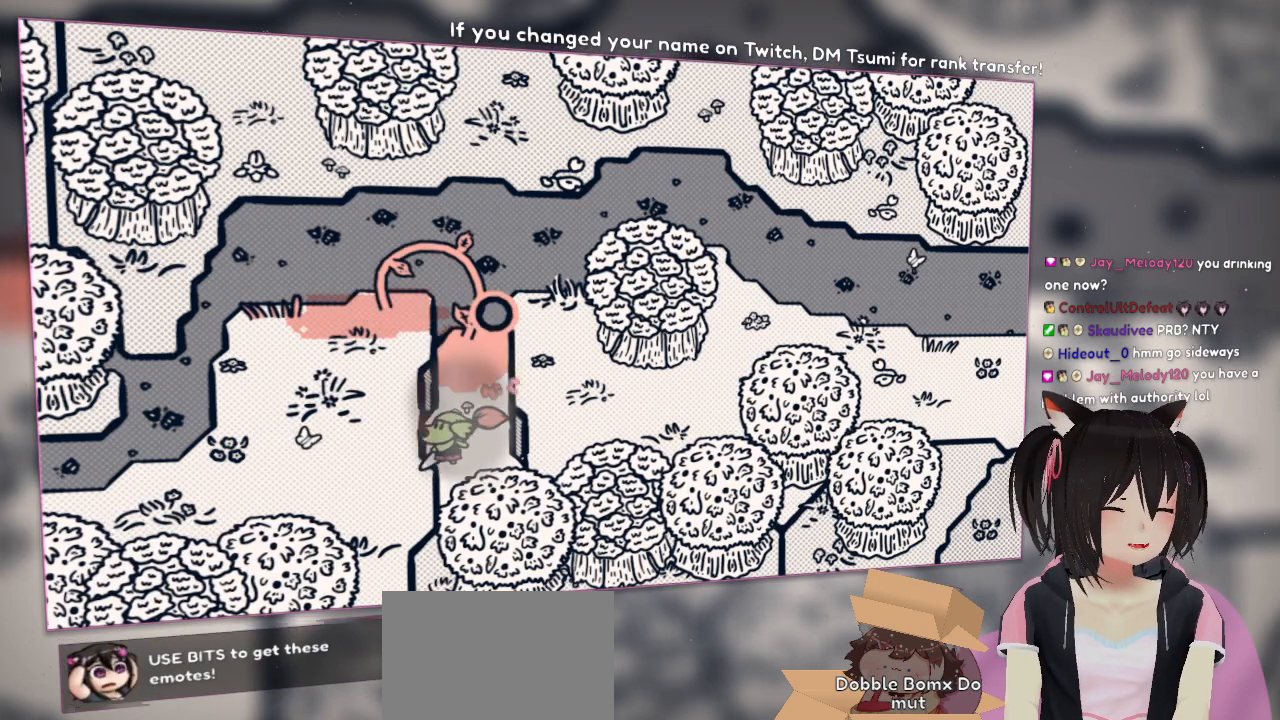
{"buttons": [], "left_stick": "down-right", "right_stick": "center", "events": [[383, "left_stick", "down-right"]]}
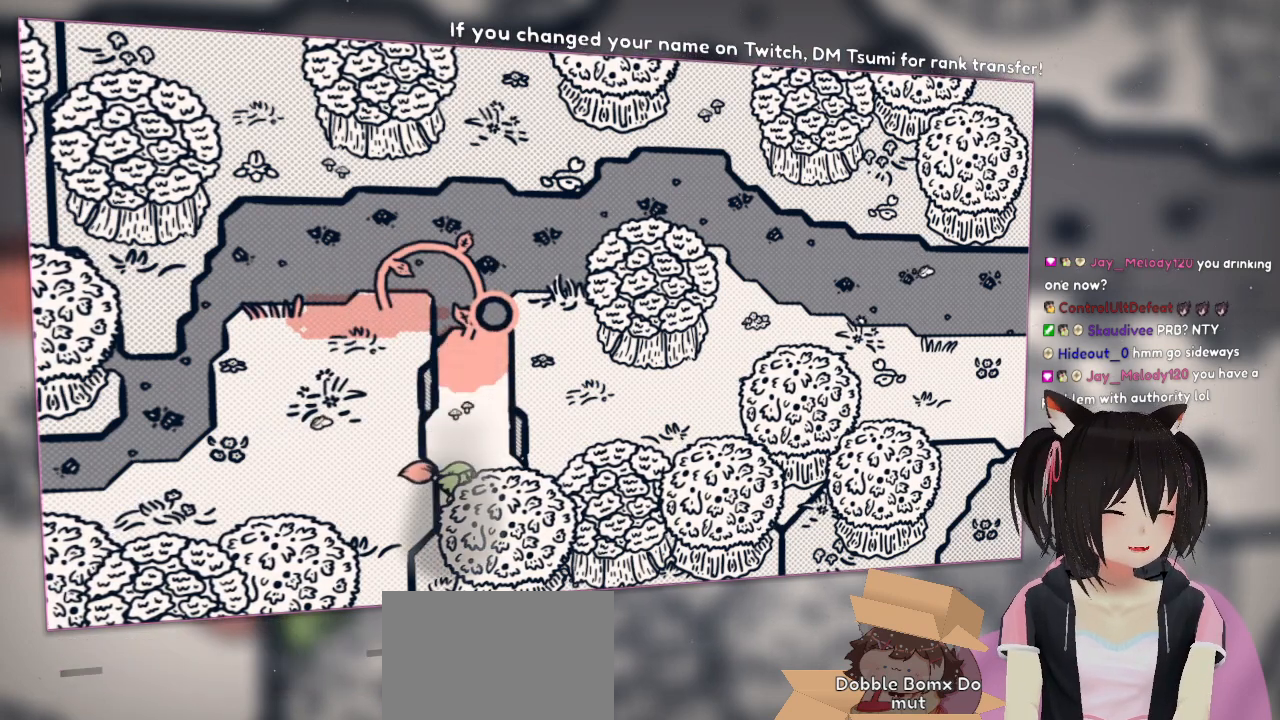
{"buttons": [], "left_stick": "up", "right_stick": "center", "events": [[217, "left_stick", "right"], [483, "left_stick", "up"]]}
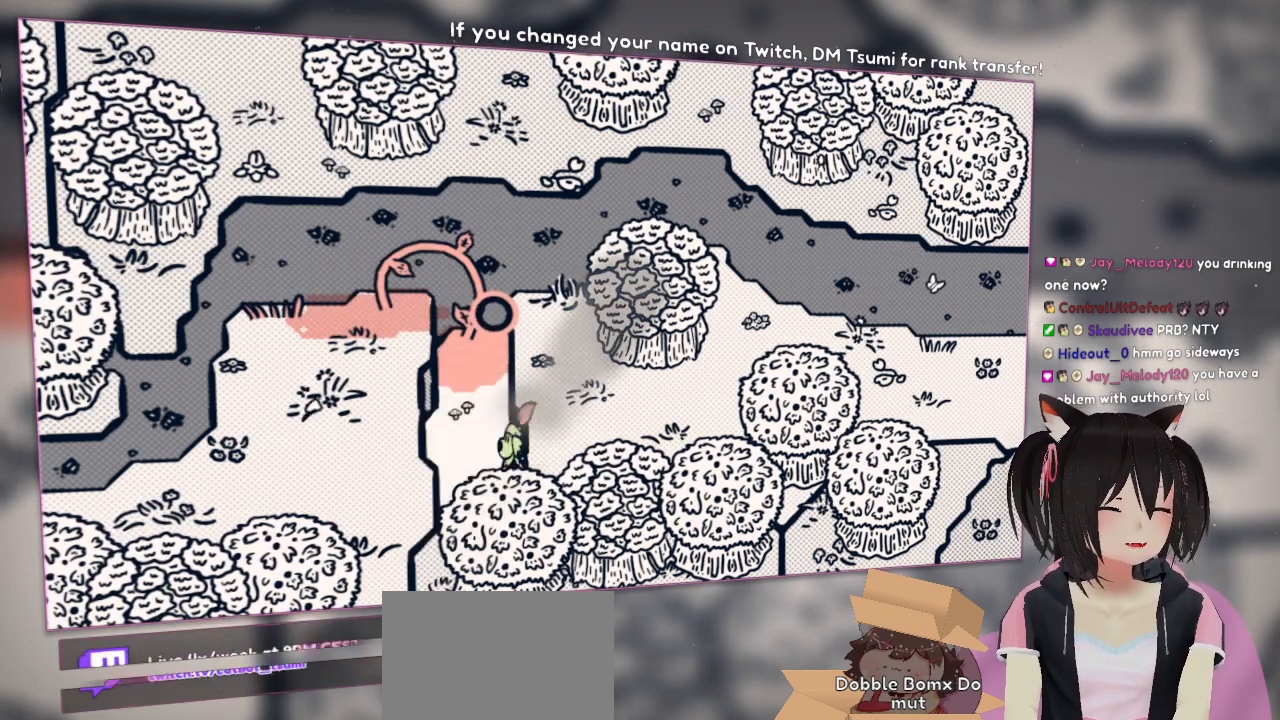
{"buttons": [], "left_stick": "up", "right_stick": "center", "events": []}
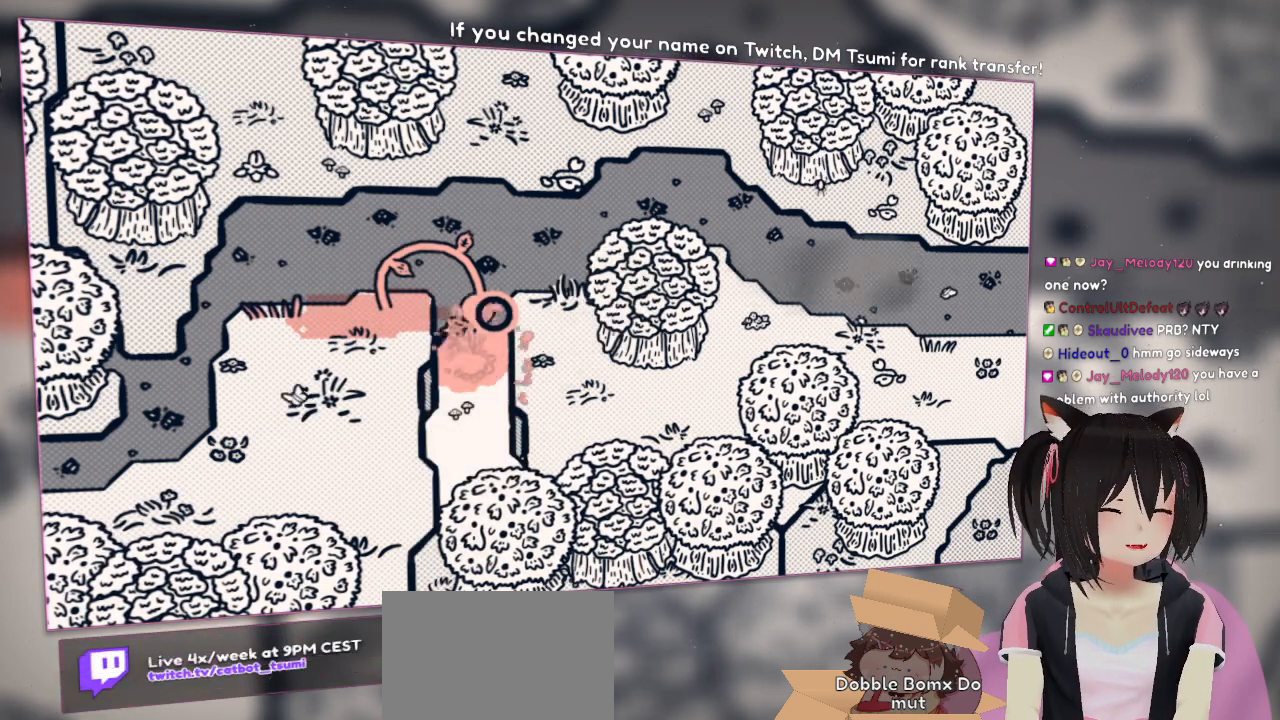
{"buttons": [], "left_stick": "down-left", "right_stick": "center", "events": [[33, "A", "down"], [233, "A", "up"], [300, "left_stick", "left"], [467, "left_stick", "down-left"]]}
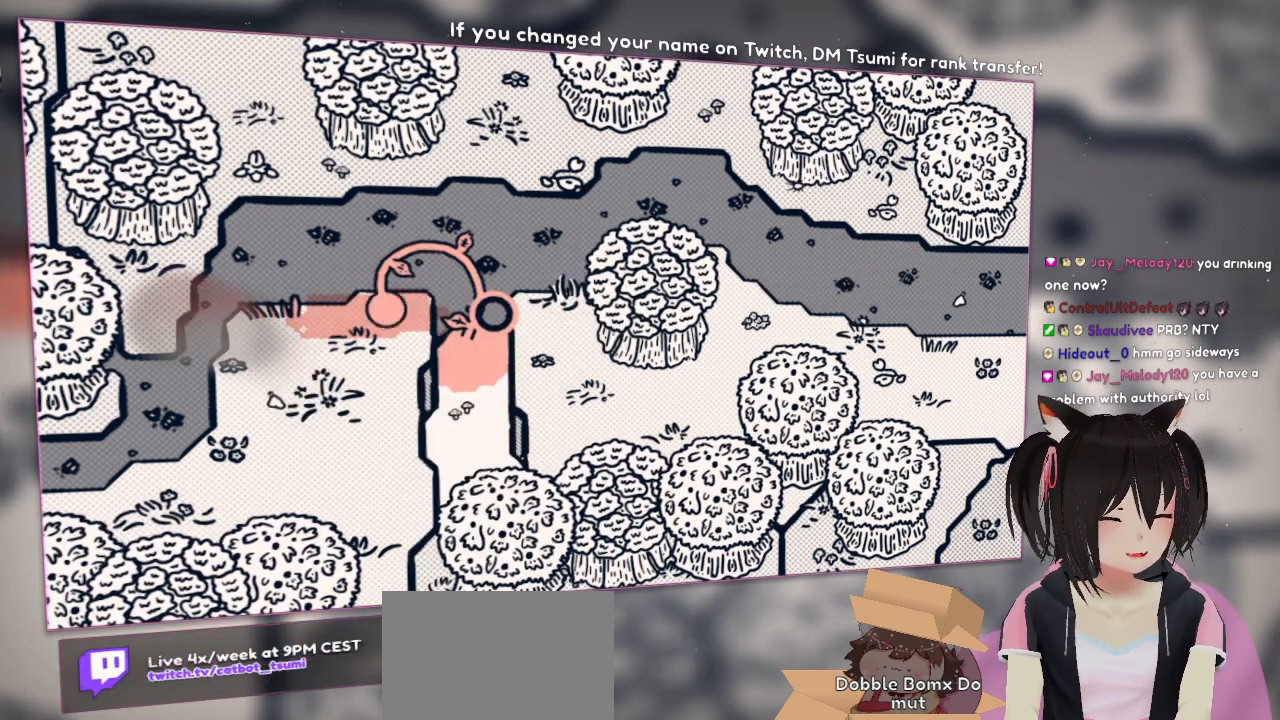
{"buttons": [], "left_stick": "down-left", "right_stick": "center", "events": []}
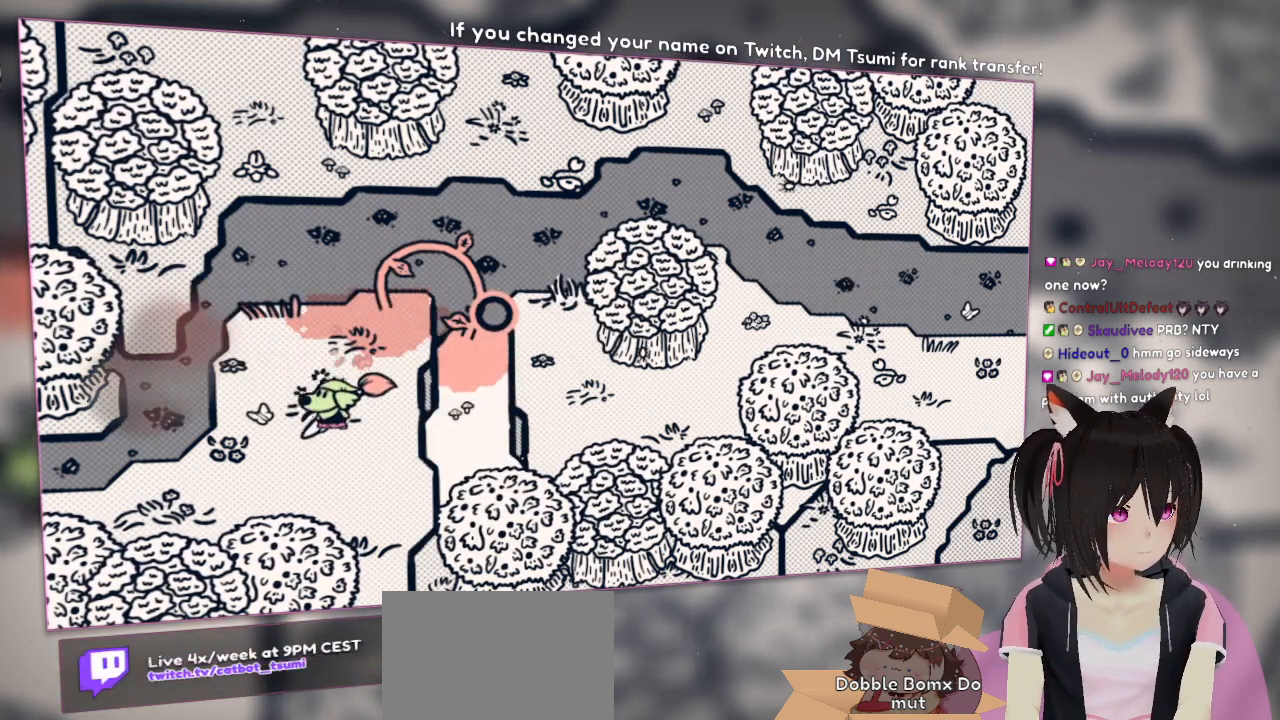
{"buttons": [], "left_stick": "down-left", "right_stick": "center", "events": []}
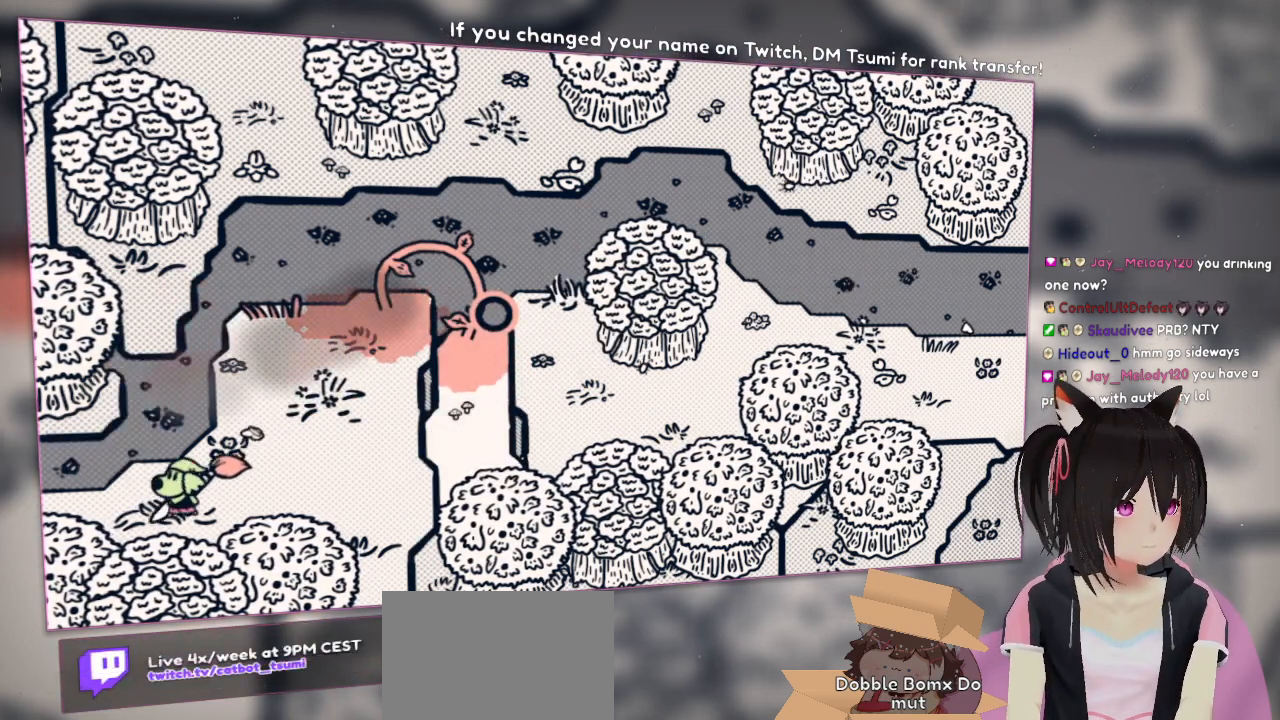
{"buttons": [], "left_stick": "left", "right_stick": "center", "events": [[200, "left_stick", "left"]]}
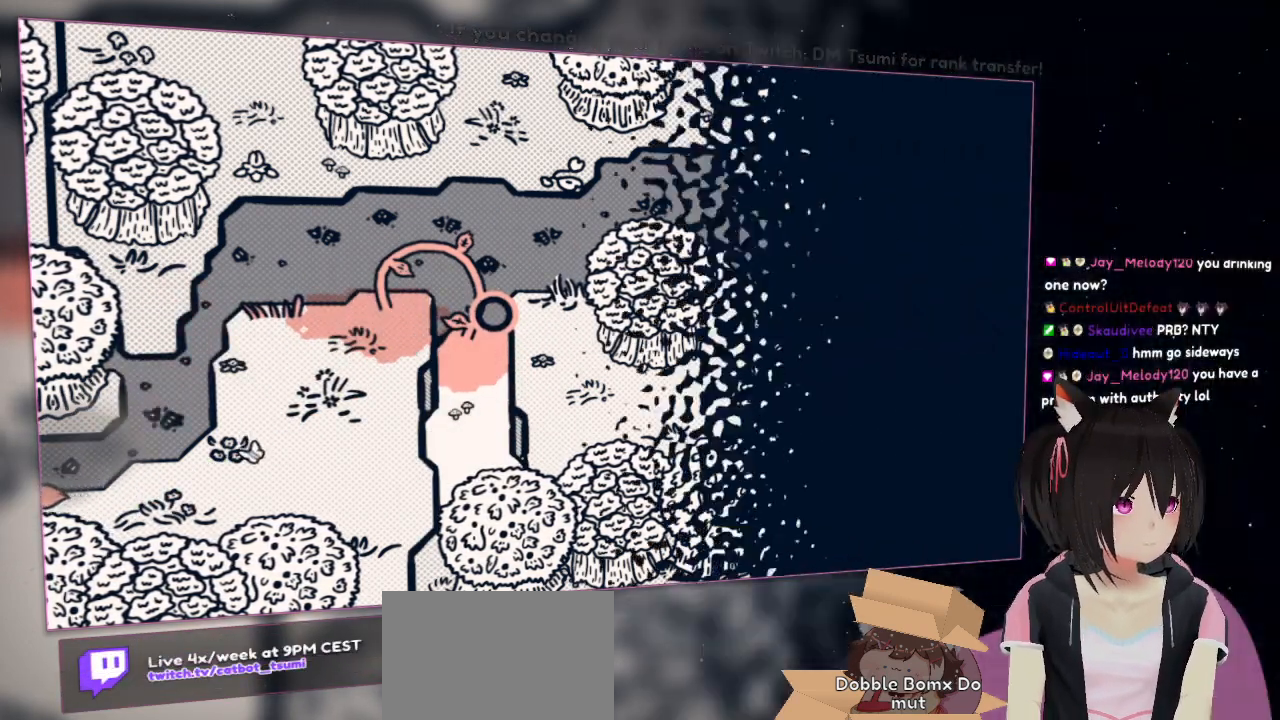
{"buttons": [], "left_stick": "center", "right_stick": "center", "events": [[283, "left_stick", "center"]]}
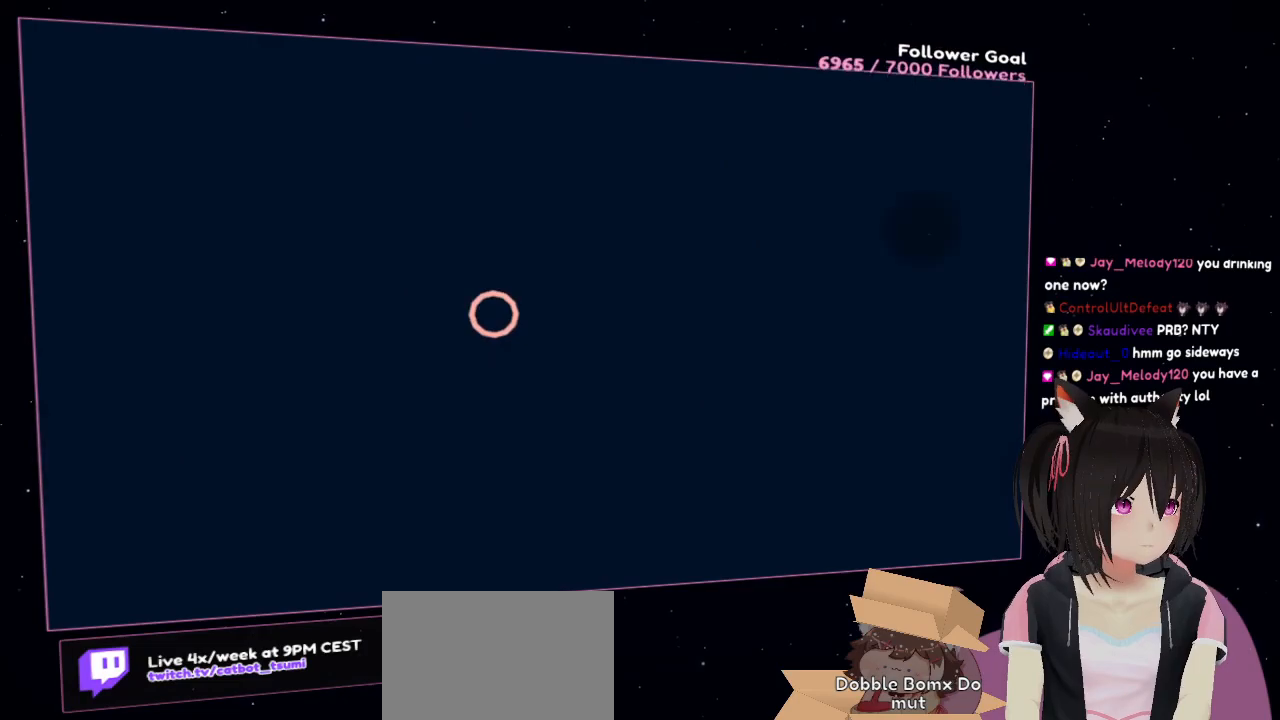
{"buttons": [], "left_stick": "center", "right_stick": "center", "events": []}
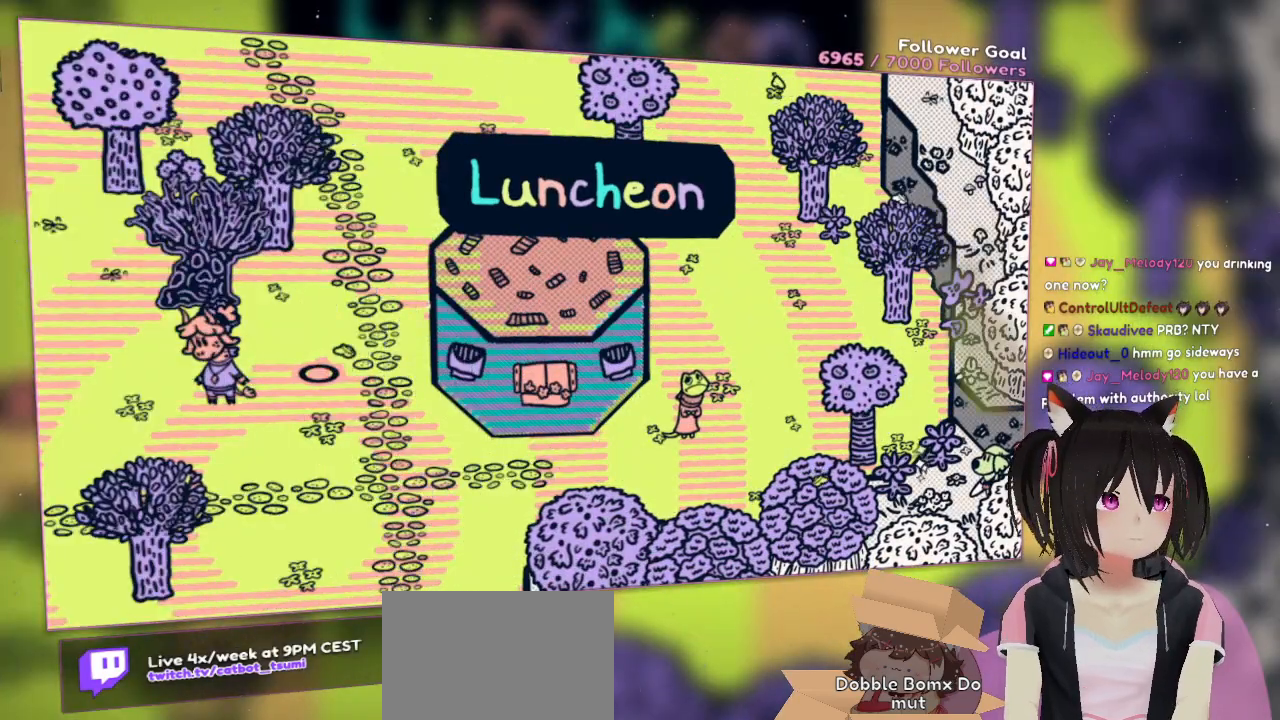
{"buttons": [], "left_stick": "center", "right_stick": "center", "events": []}
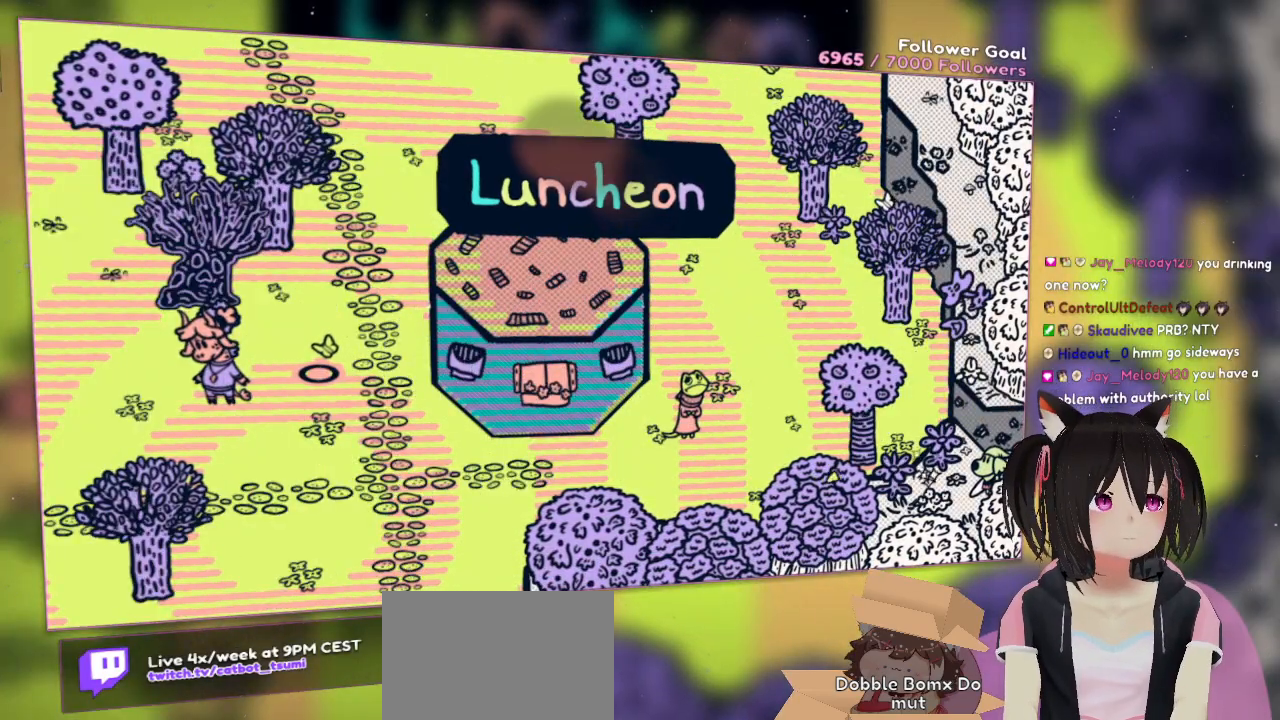
{"buttons": [], "left_stick": "center", "right_stick": "center", "events": []}